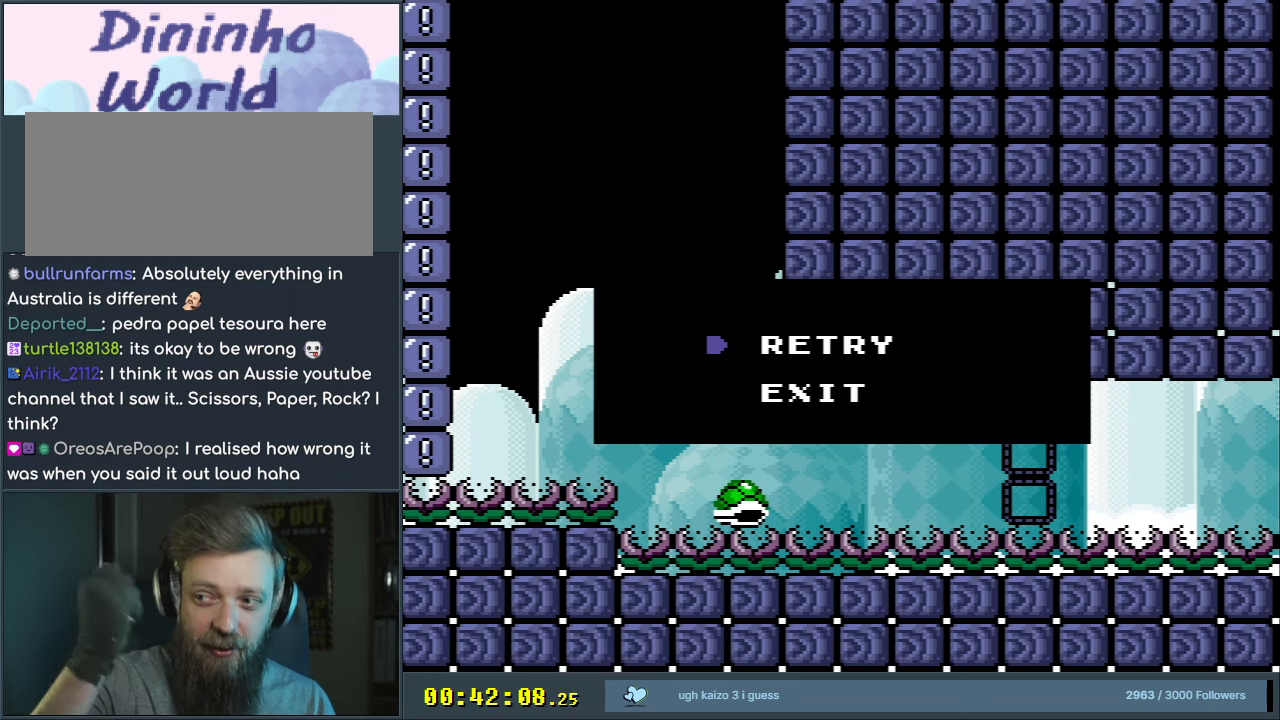
Gameplay with a controller (Nintendo layout); each line is a JSON object with the inputs held at the frame after it. "events" lists button and stick changes between this image and that frame as [ms after this image, input, new state], when the widget could be followed in between. Not read: L3 R3.
{"buttons": [], "events": []}
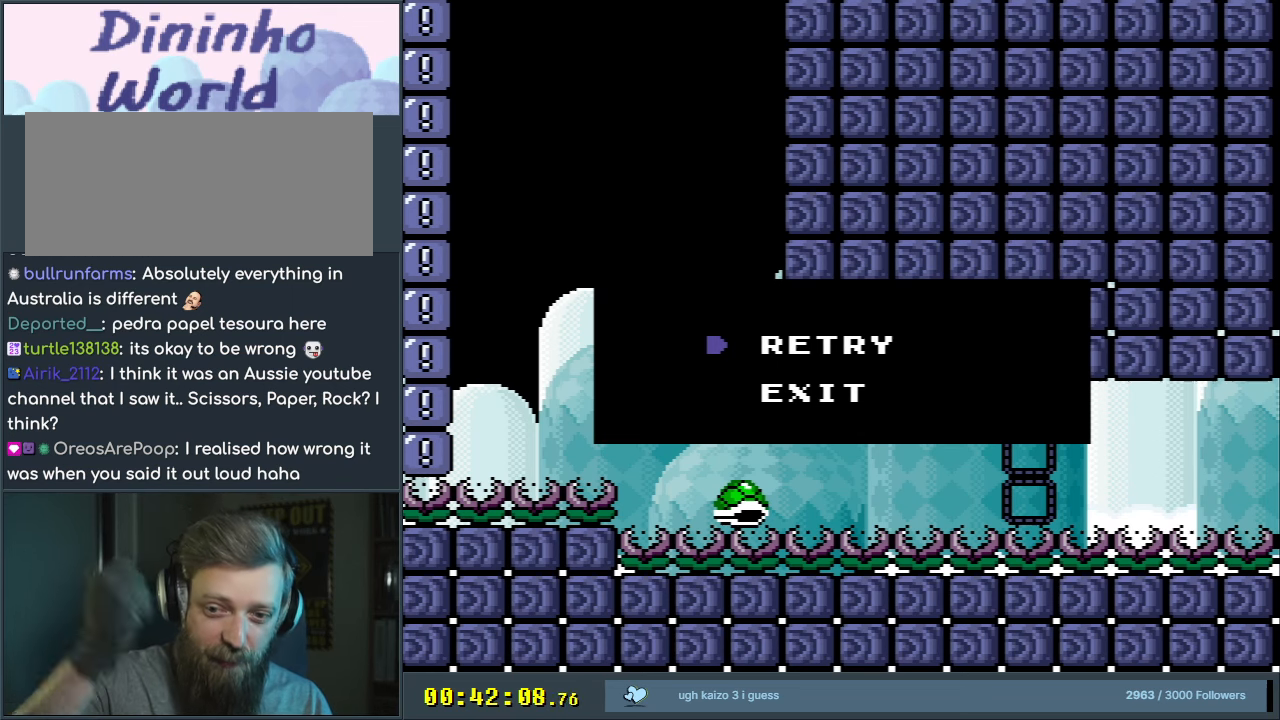
{"buttons": [], "events": []}
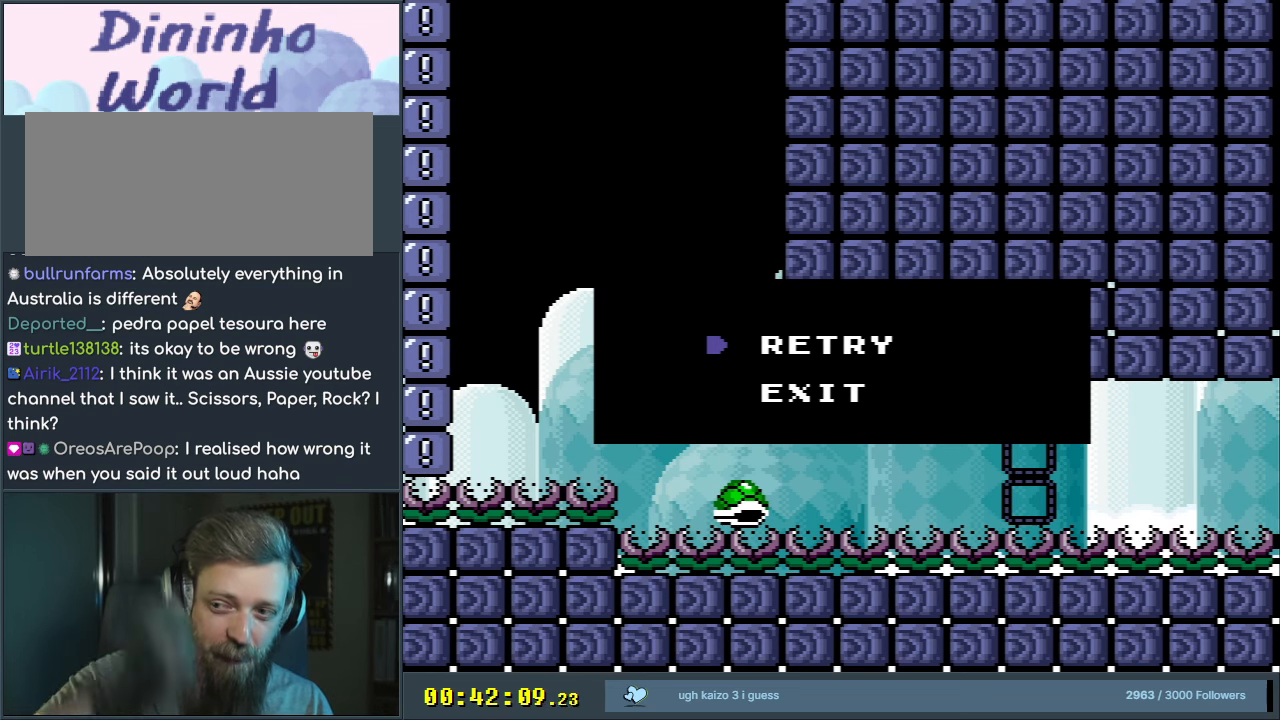
{"buttons": [], "events": []}
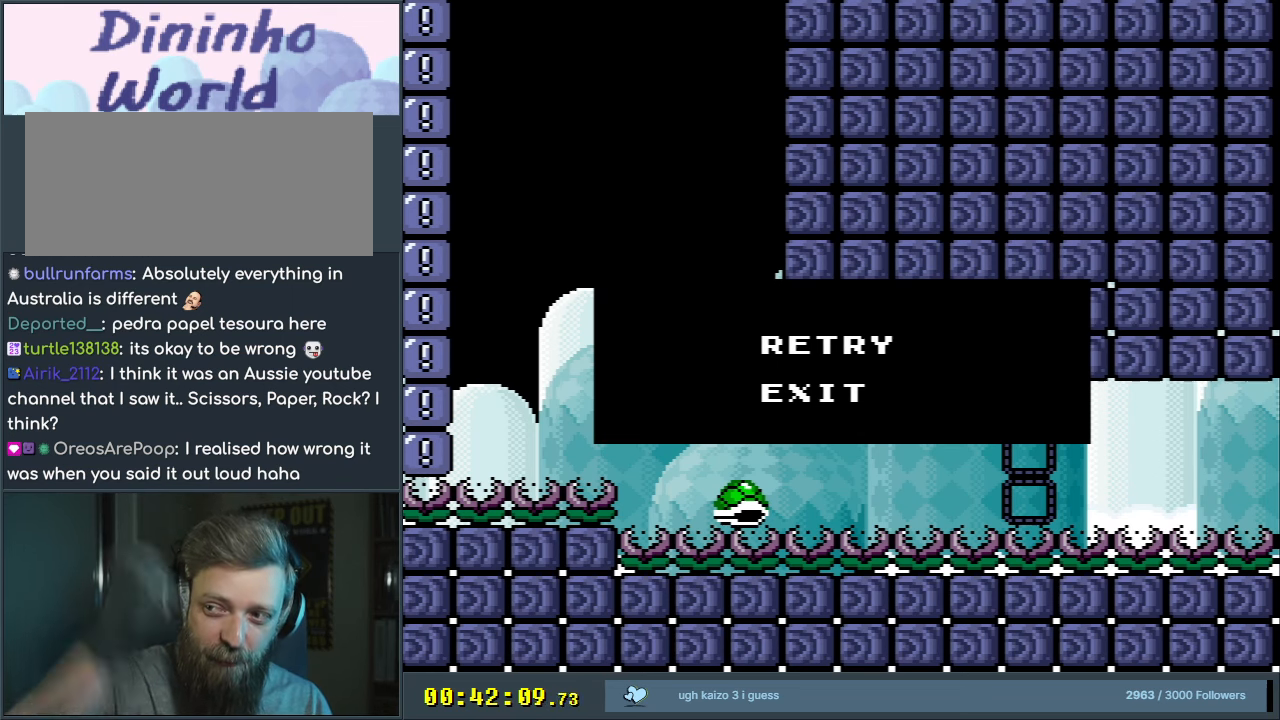
{"buttons": [], "events": []}
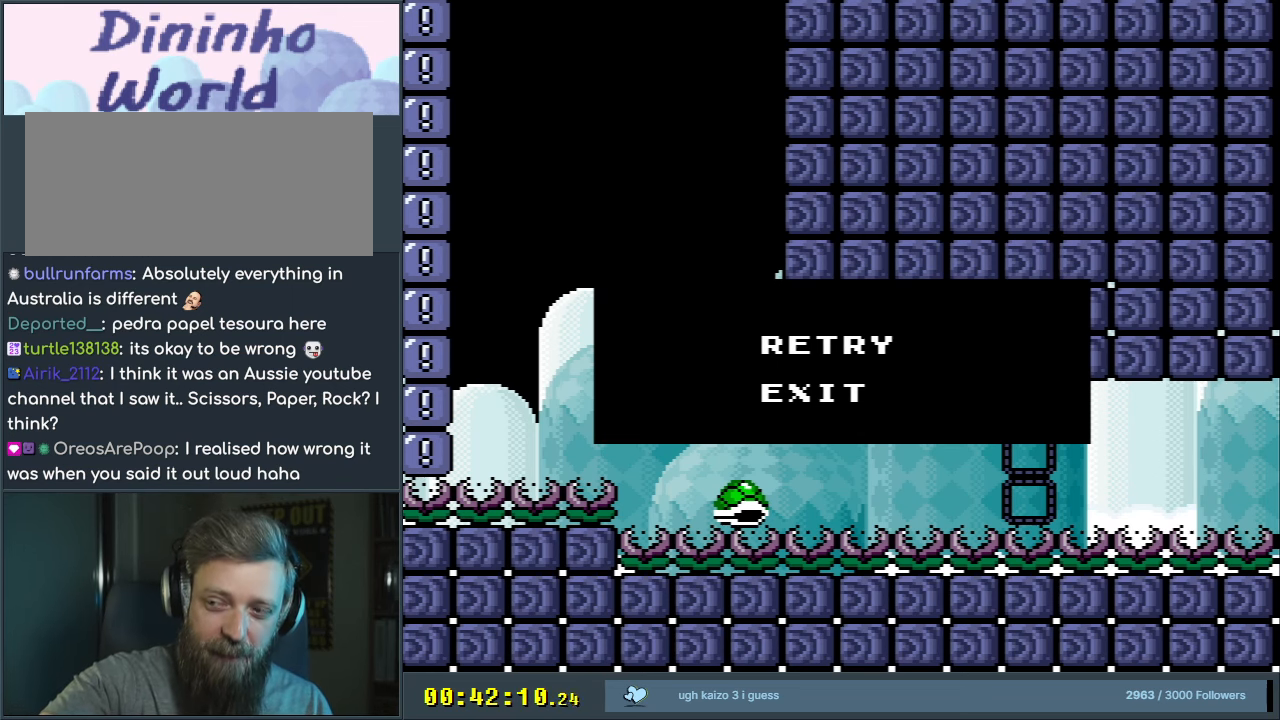
{"buttons": [], "events": []}
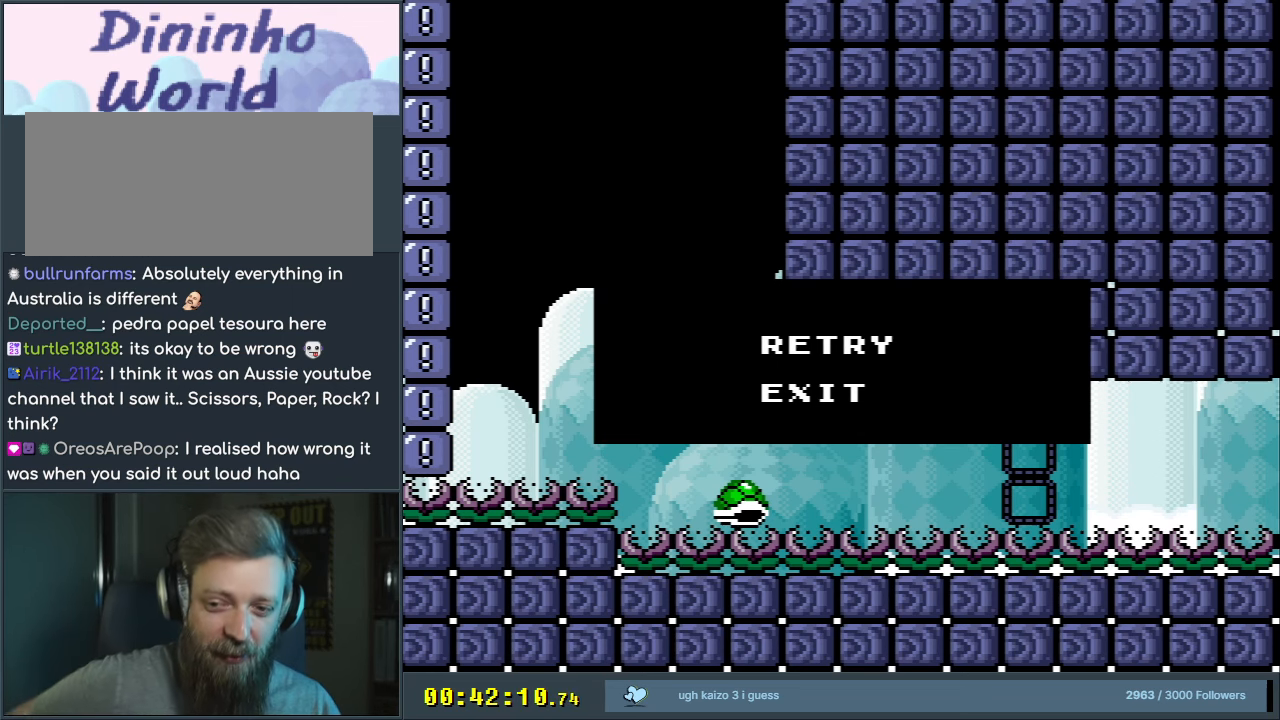
{"buttons": ["A"], "events": [[483, "A", "down"]]}
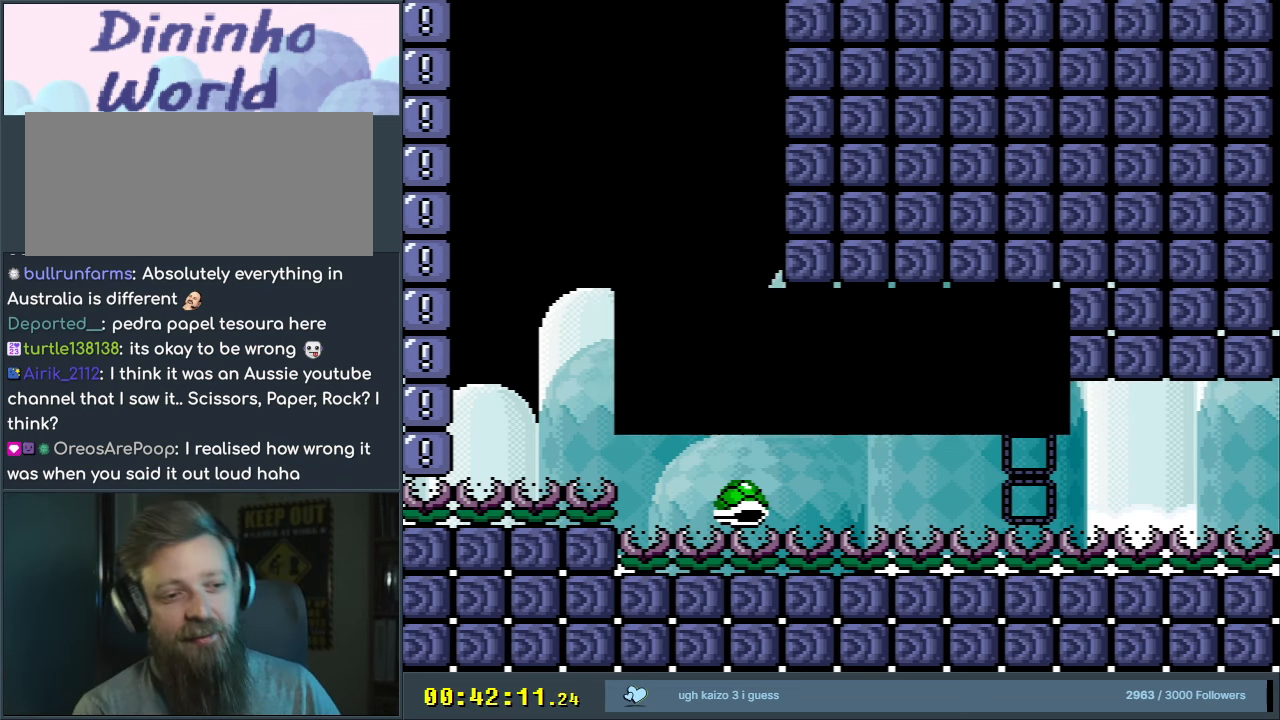
{"buttons": [], "events": [[117, "A", "up"], [167, "A", "down"], [300, "A", "up"]]}
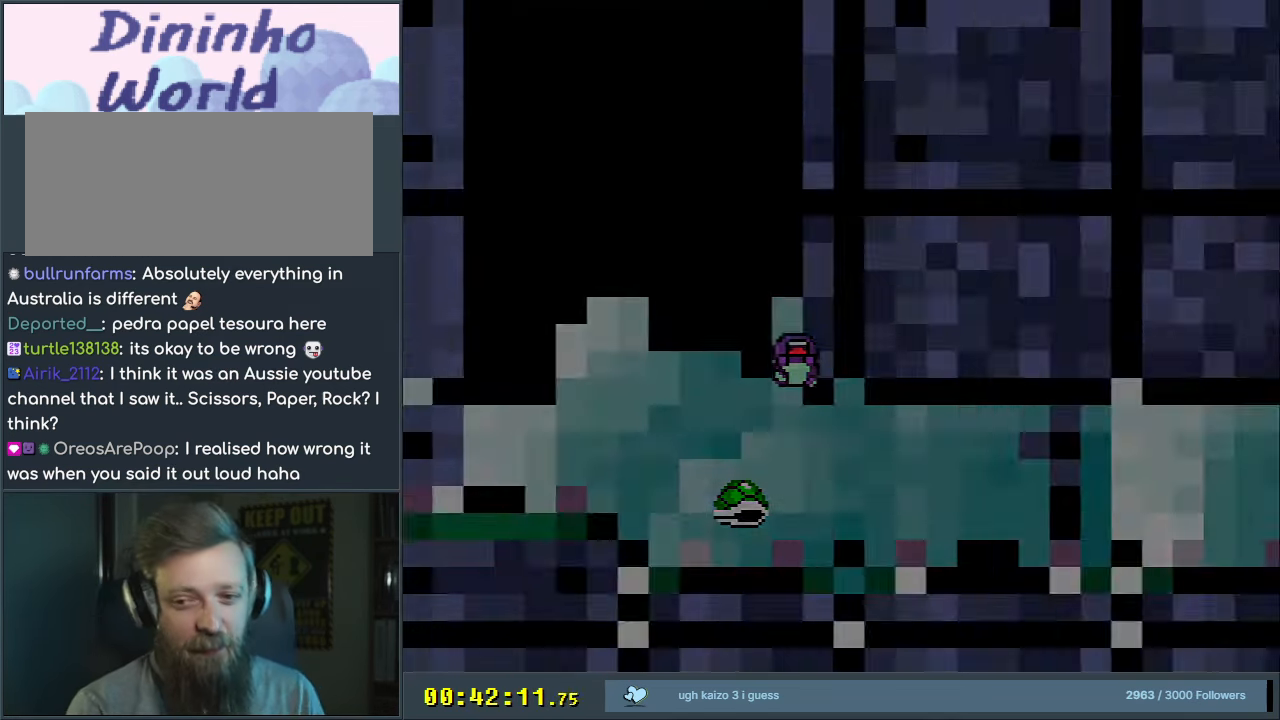
{"buttons": [], "events": []}
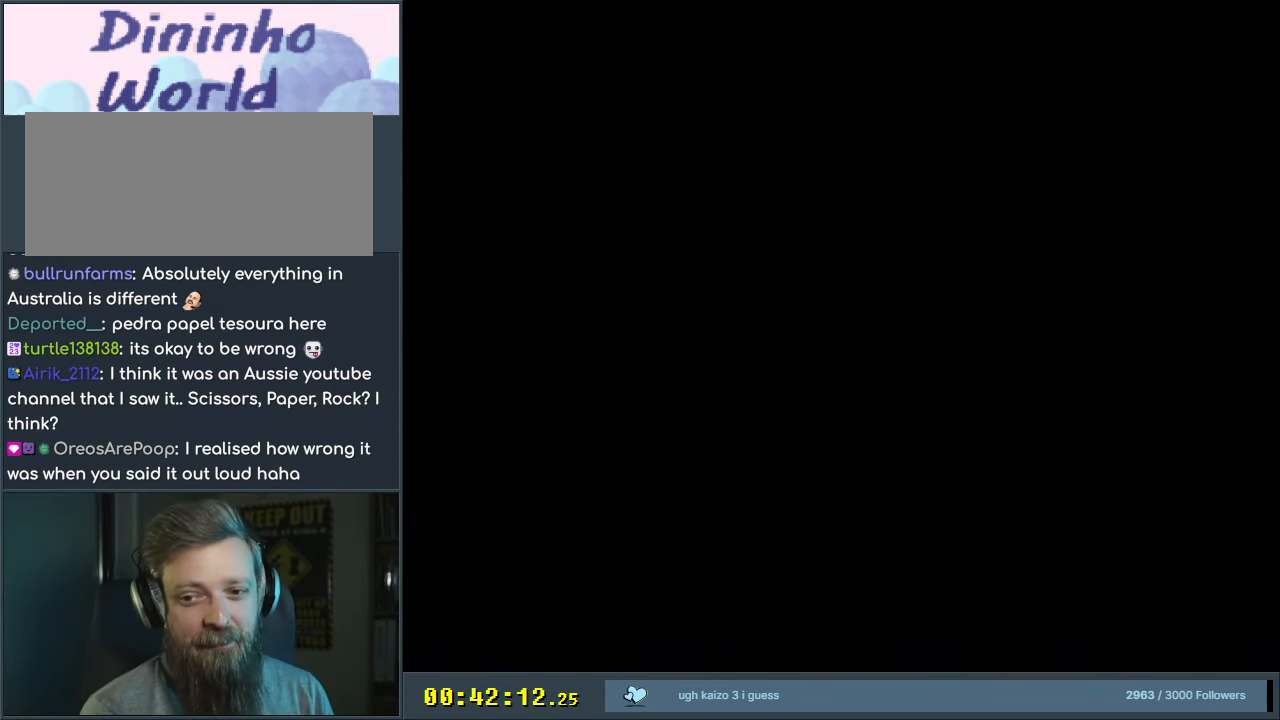
{"buttons": ["Y"], "events": [[350, "Y", "down"]]}
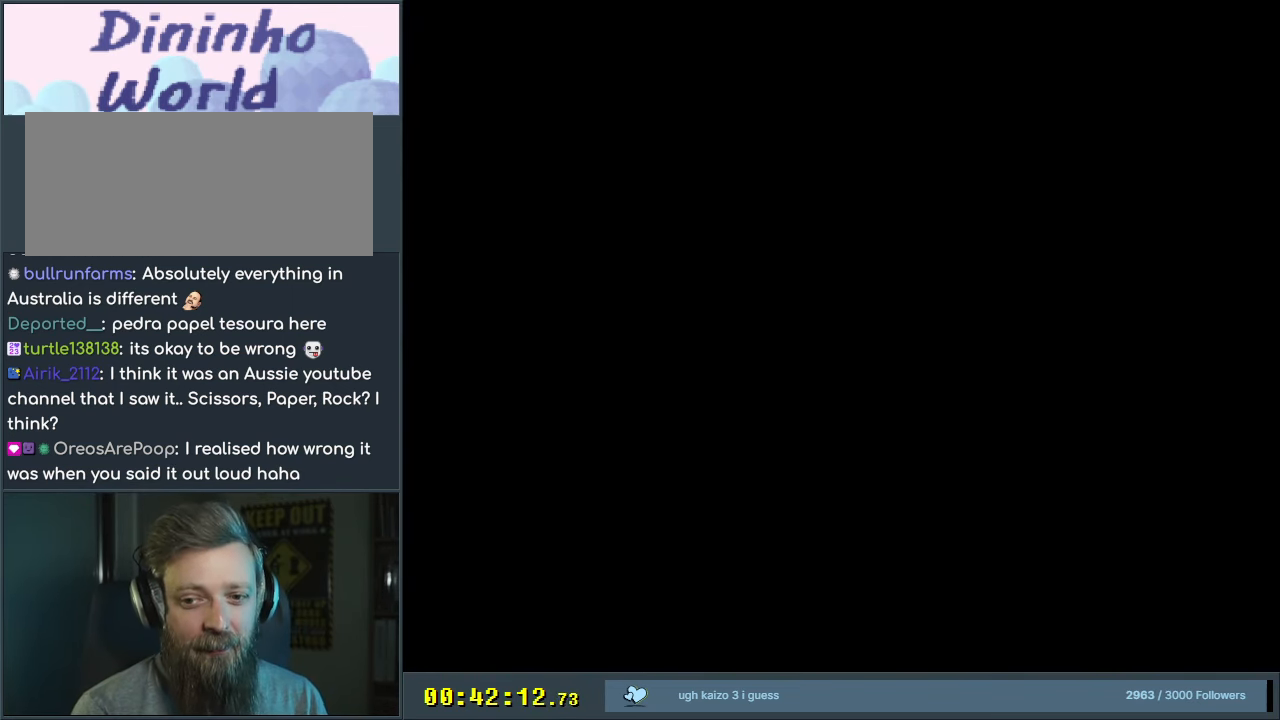
{"buttons": ["Y"], "events": []}
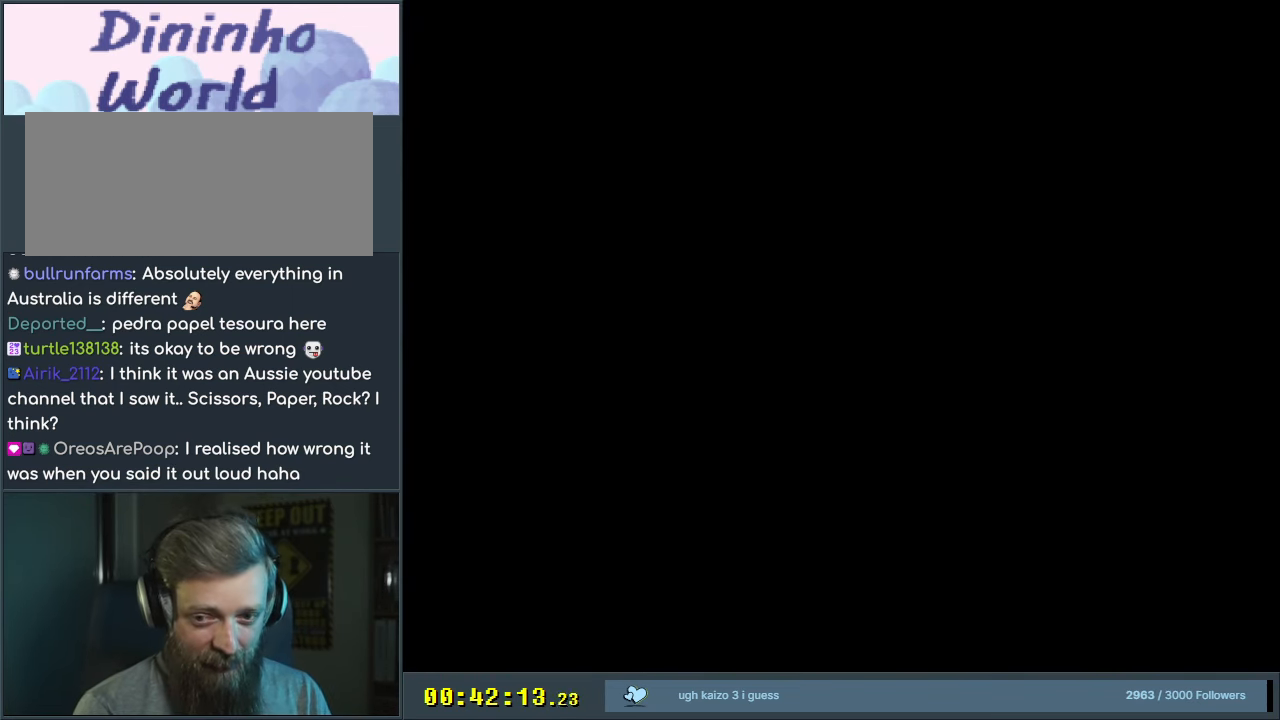
{"buttons": ["Y", "DPAD_RIGHT"], "events": [[217, "DPAD_RIGHT", "down"]]}
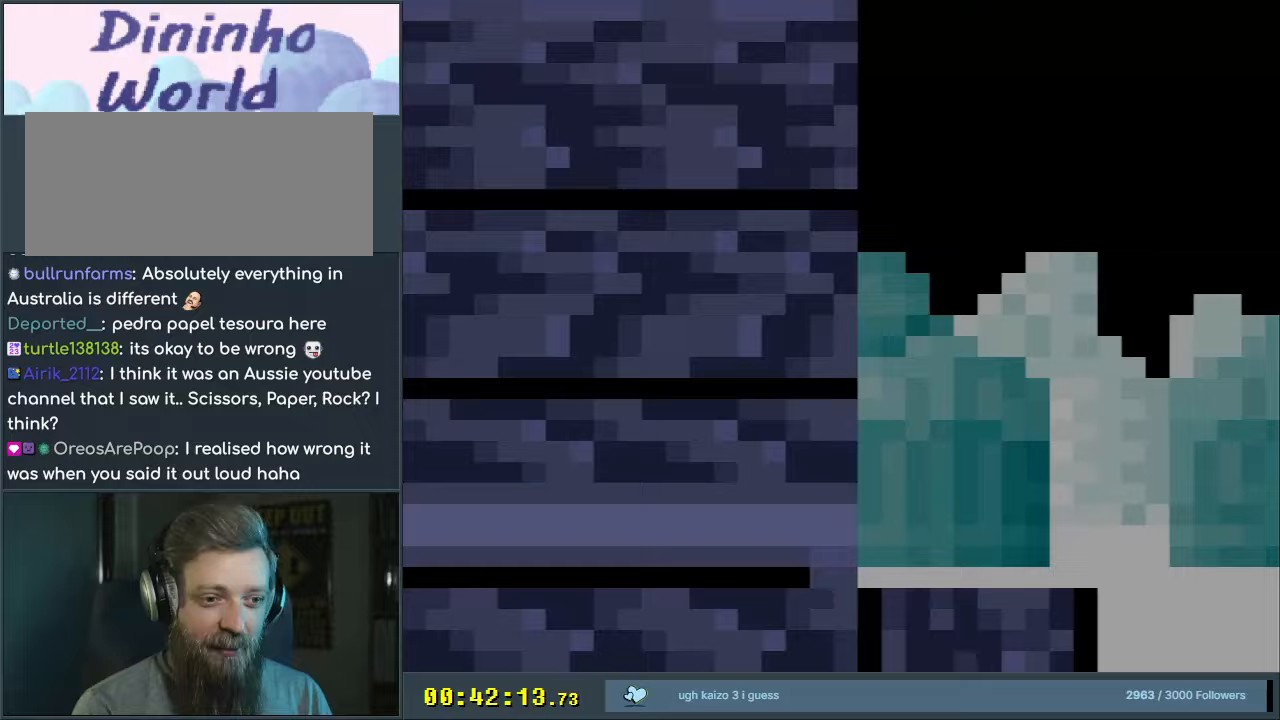
{"buttons": ["Y", "DPAD_RIGHT"], "events": []}
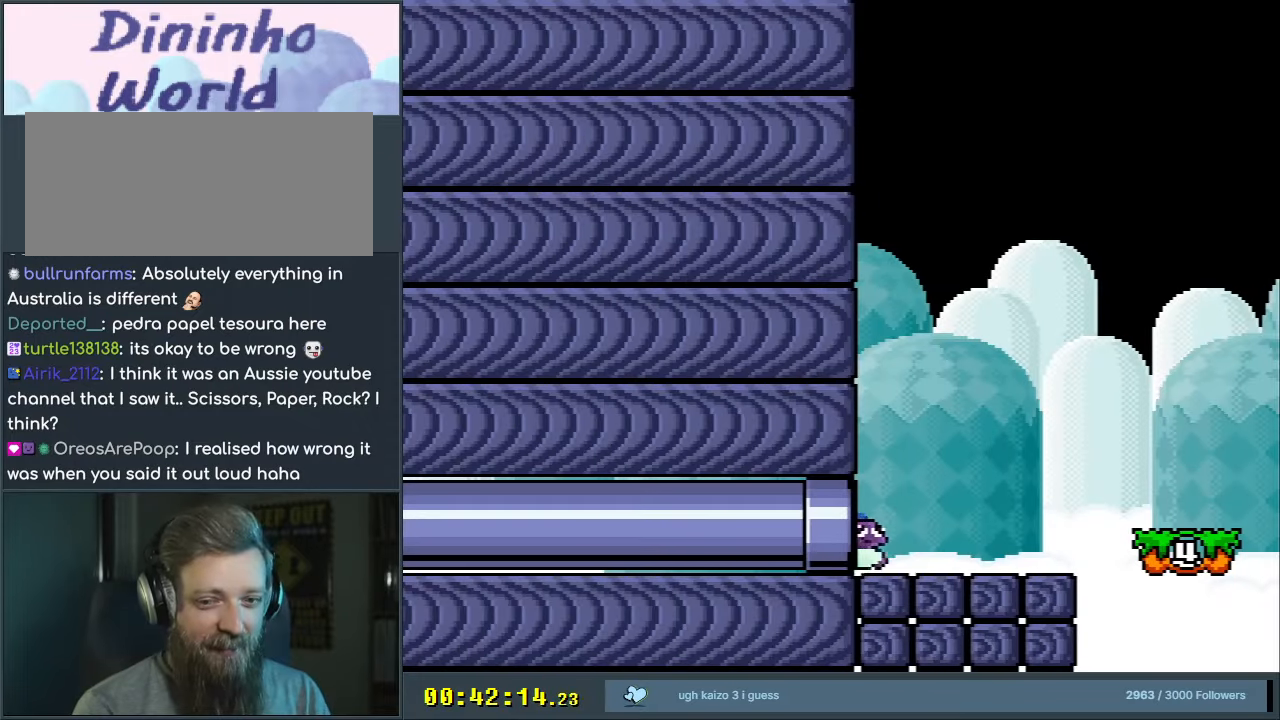
{"buttons": ["B", "Y", "DPAD_RIGHT"], "events": [[433, "B", "down"]]}
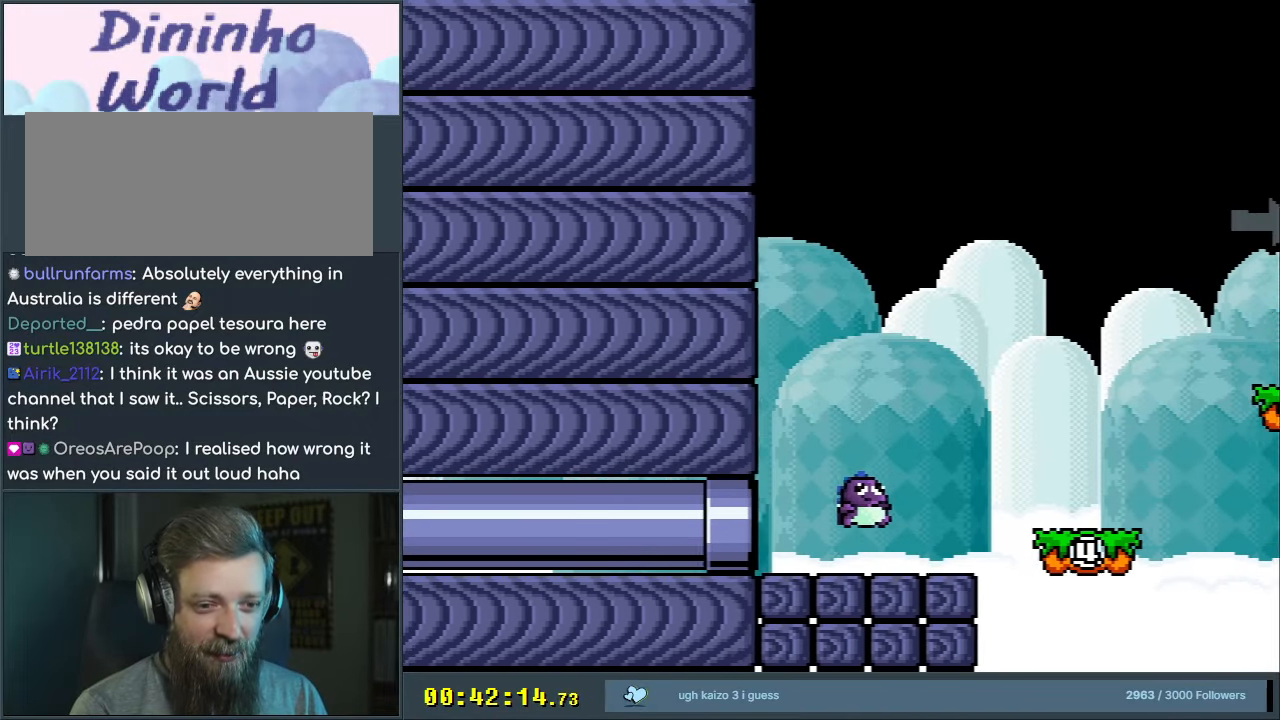
{"buttons": ["Y", "DPAD_LEFT"], "events": [[33, "B", "up"], [200, "B", "down"], [350, "DPAD_RIGHT", "up"], [400, "B", "up"], [400, "DPAD_LEFT", "down"]]}
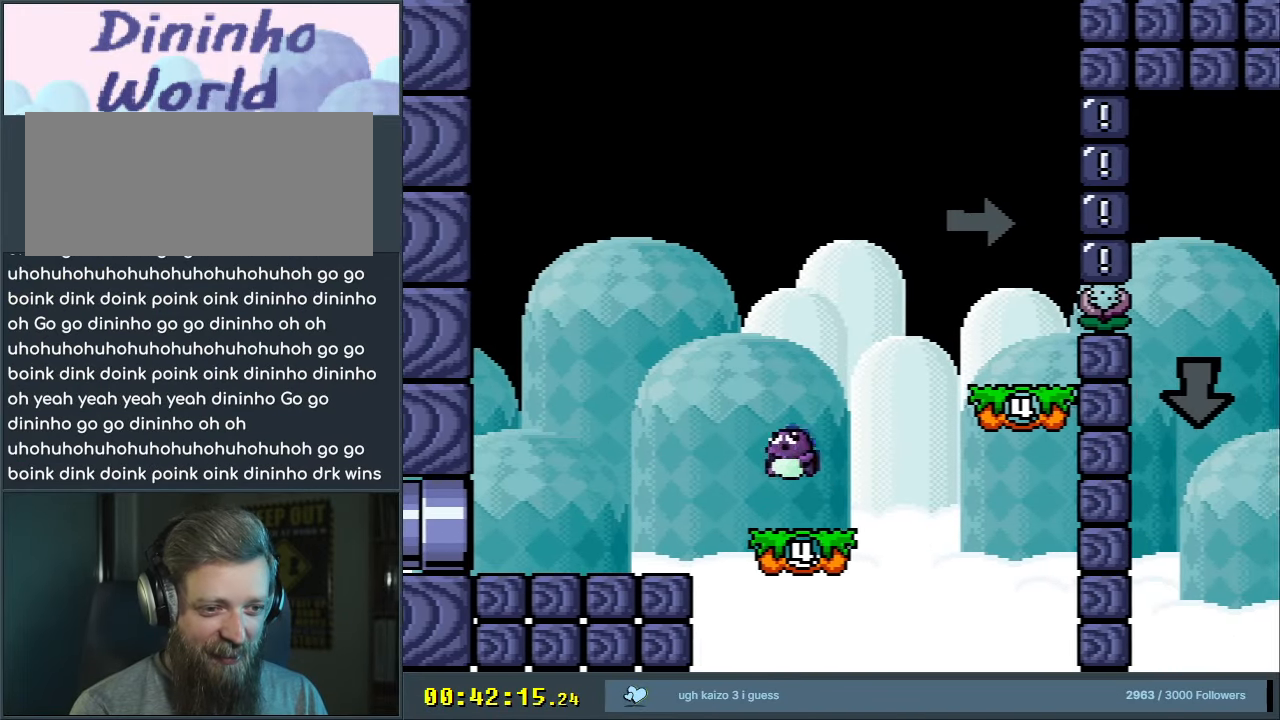
{"buttons": ["Y", "DPAD_RIGHT"], "events": [[33, "DPAD_LEFT", "up"], [67, "DPAD_RIGHT", "down"], [183, "L1", "down"], [217, "B", "down"], [367, "L1", "up"], [483, "B", "up"]]}
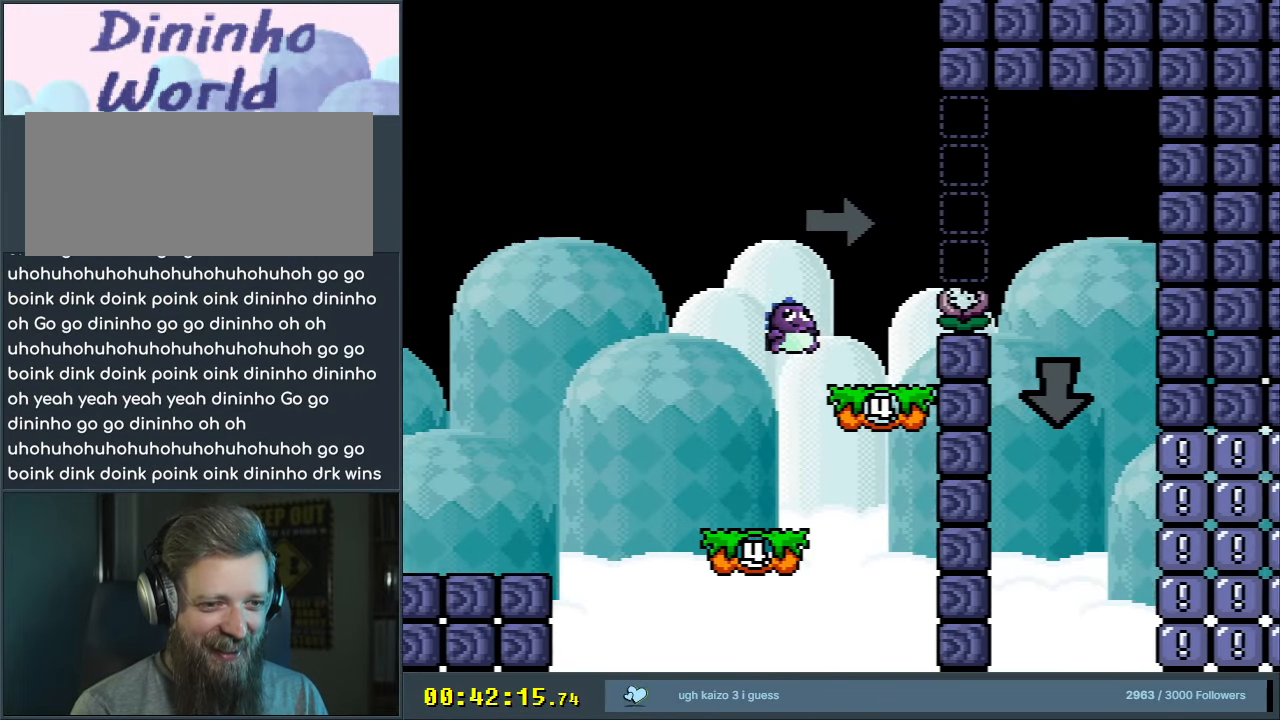
{"buttons": ["B", "Y", "DPAD_RIGHT"], "events": [[50, "DPAD_RIGHT", "up"], [67, "DPAD_UP", "down"], [83, "DPAD_UP", "up"], [100, "DPAD_LEFT", "down"], [200, "DPAD_LEFT", "up"], [200, "DPAD_UP", "down"], [217, "DPAD_RIGHT", "down"], [217, "DPAD_UP", "up"], [233, "B", "down"]]}
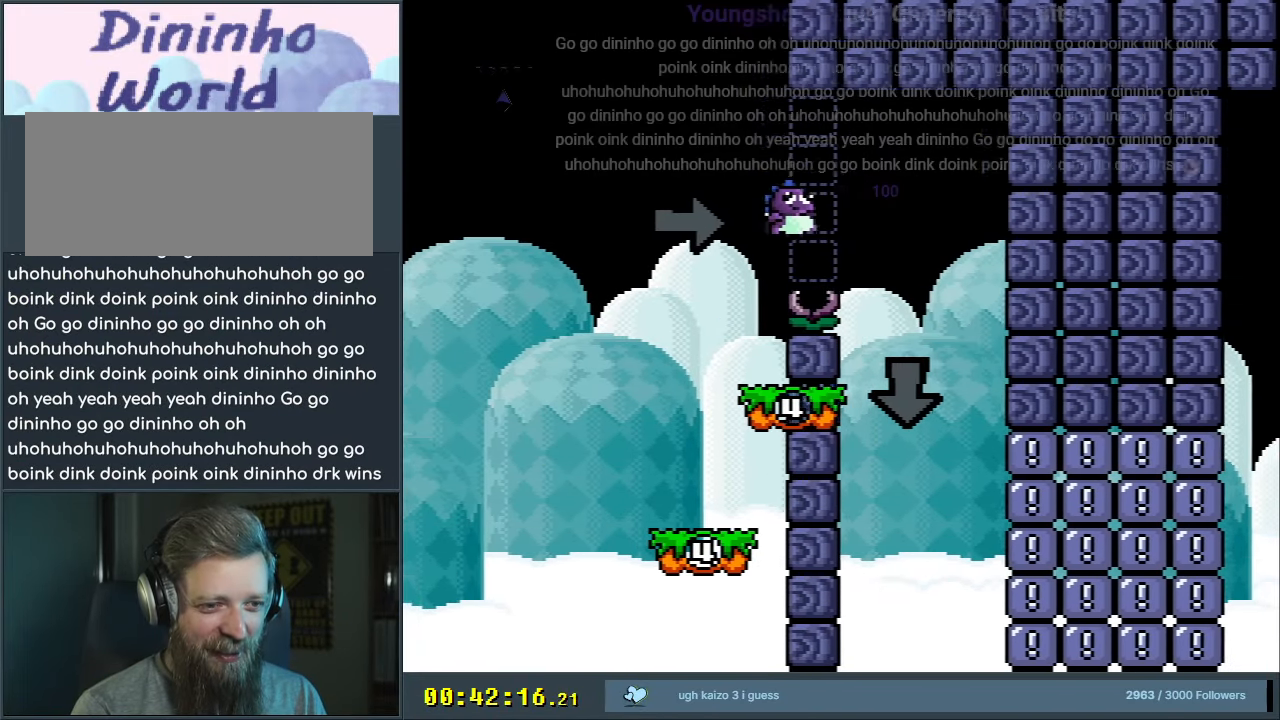
{"buttons": ["B", "Y"], "events": [[50, "B", "up"], [117, "DPAD_RIGHT", "up"], [217, "DPAD_LEFT", "down"], [317, "L1", "down"], [350, "DPAD_LEFT", "up"], [400, "L1", "up"], [483, "B", "down"]]}
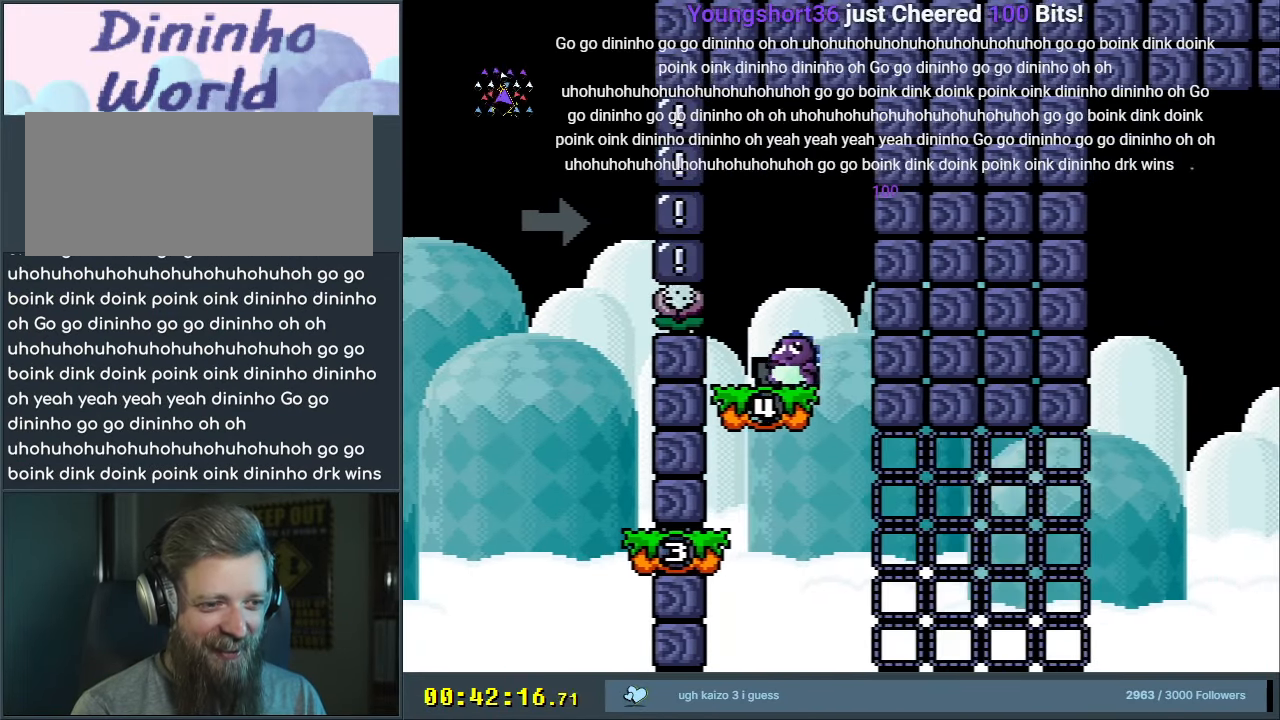
{"buttons": ["Y", "DPAD_RIGHT"], "events": [[100, "B", "up"], [167, "DPAD_LEFT", "down"], [283, "DPAD_LEFT", "up"], [417, "DPAD_RIGHT", "down"]]}
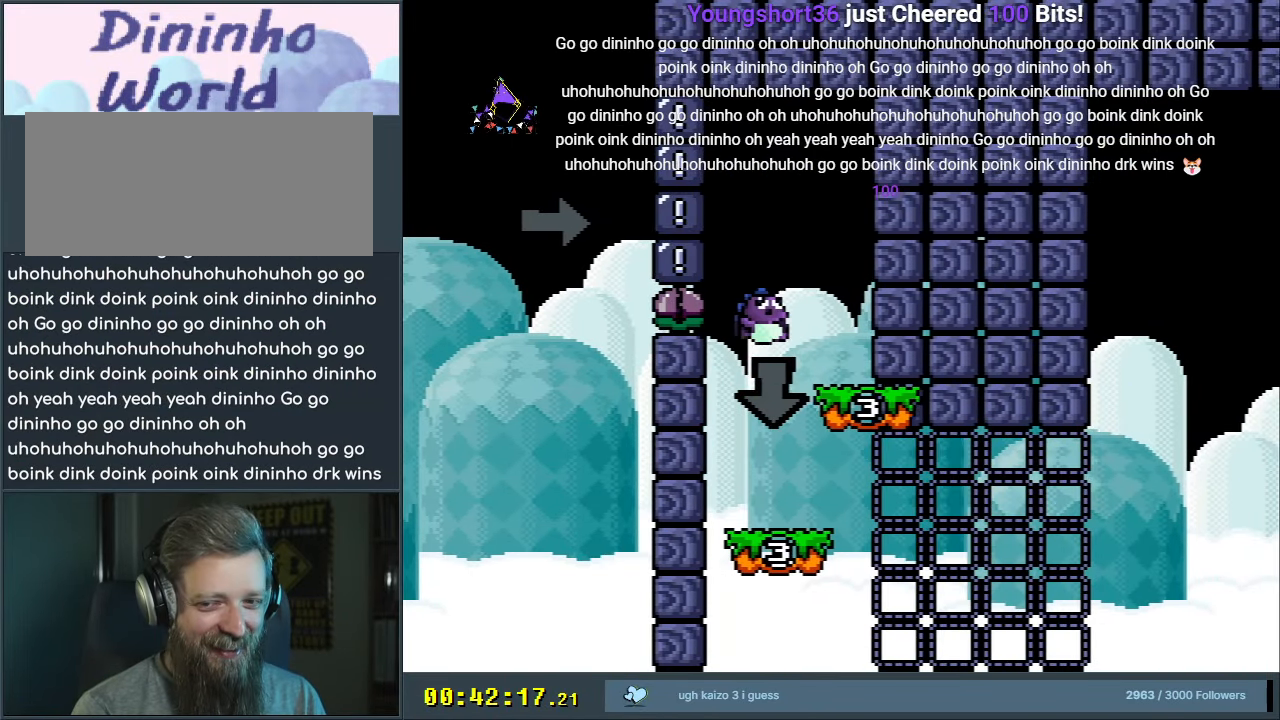
{"buttons": ["Y"], "events": [[133, "DPAD_RIGHT", "up"]]}
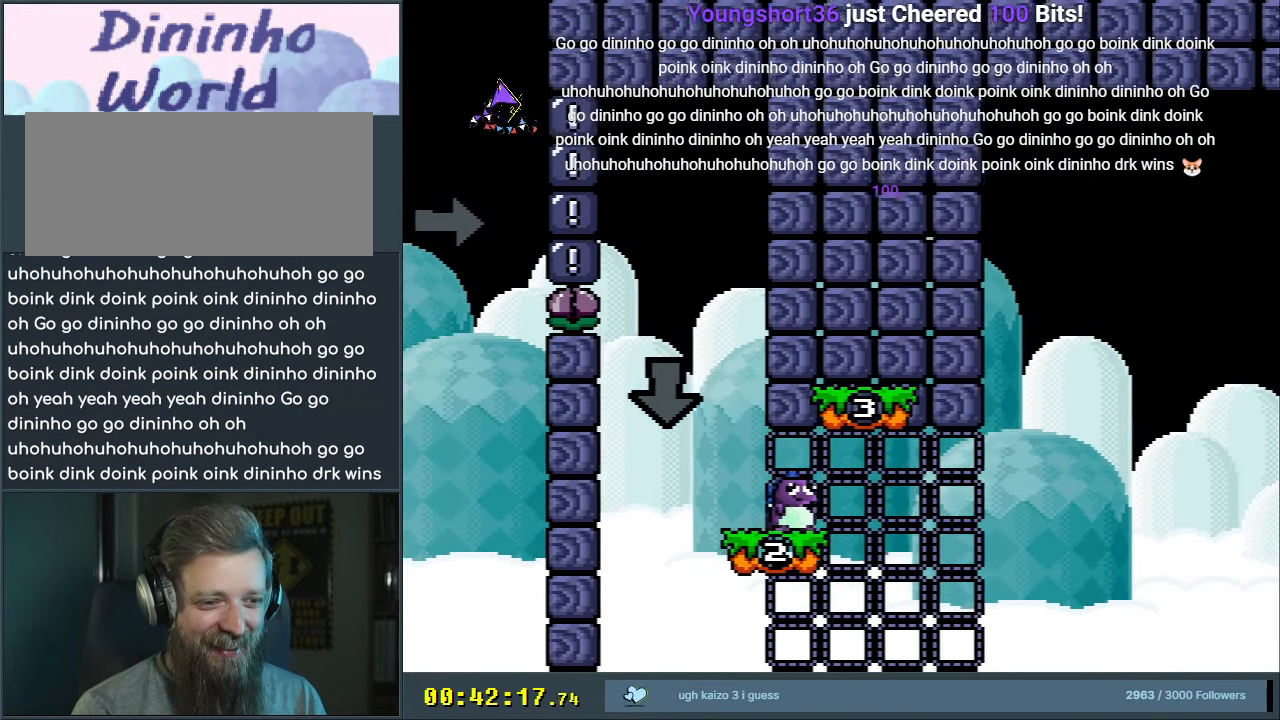
{"buttons": ["Y"], "events": []}
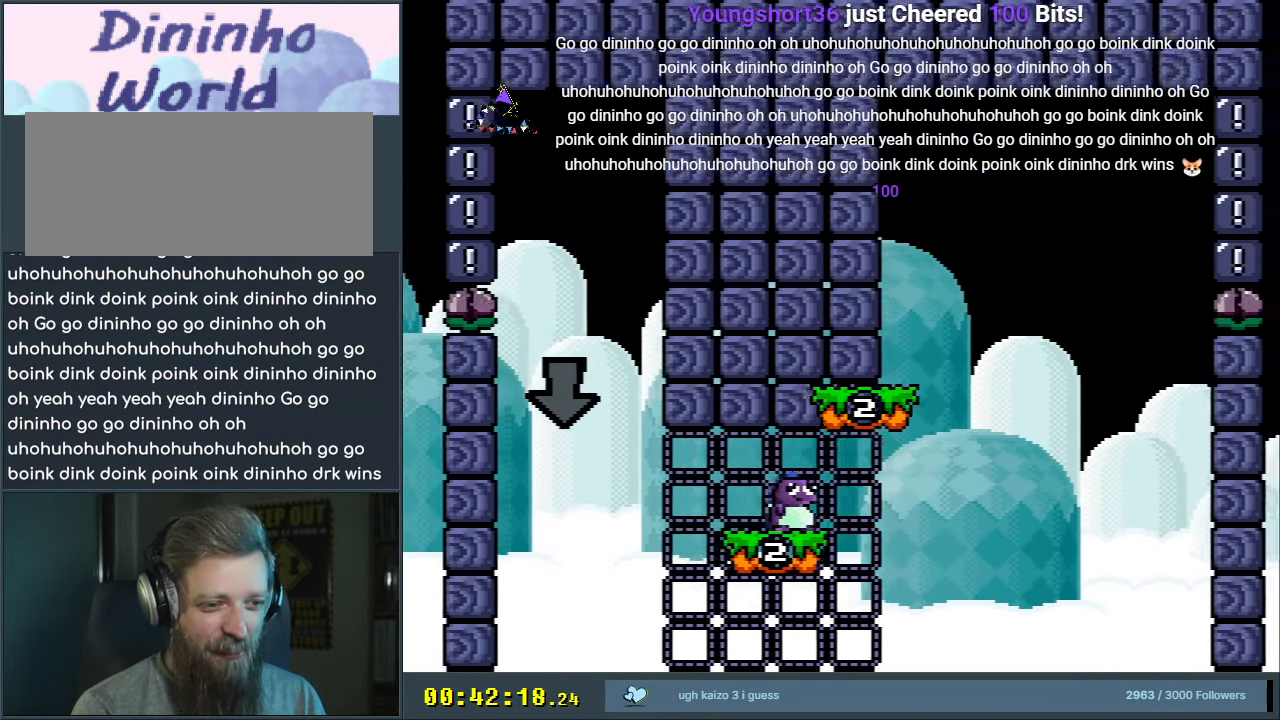
{"buttons": ["B", "Y", "DPAD_RIGHT"], "events": [[100, "DPAD_RIGHT", "down"], [300, "B", "down"]]}
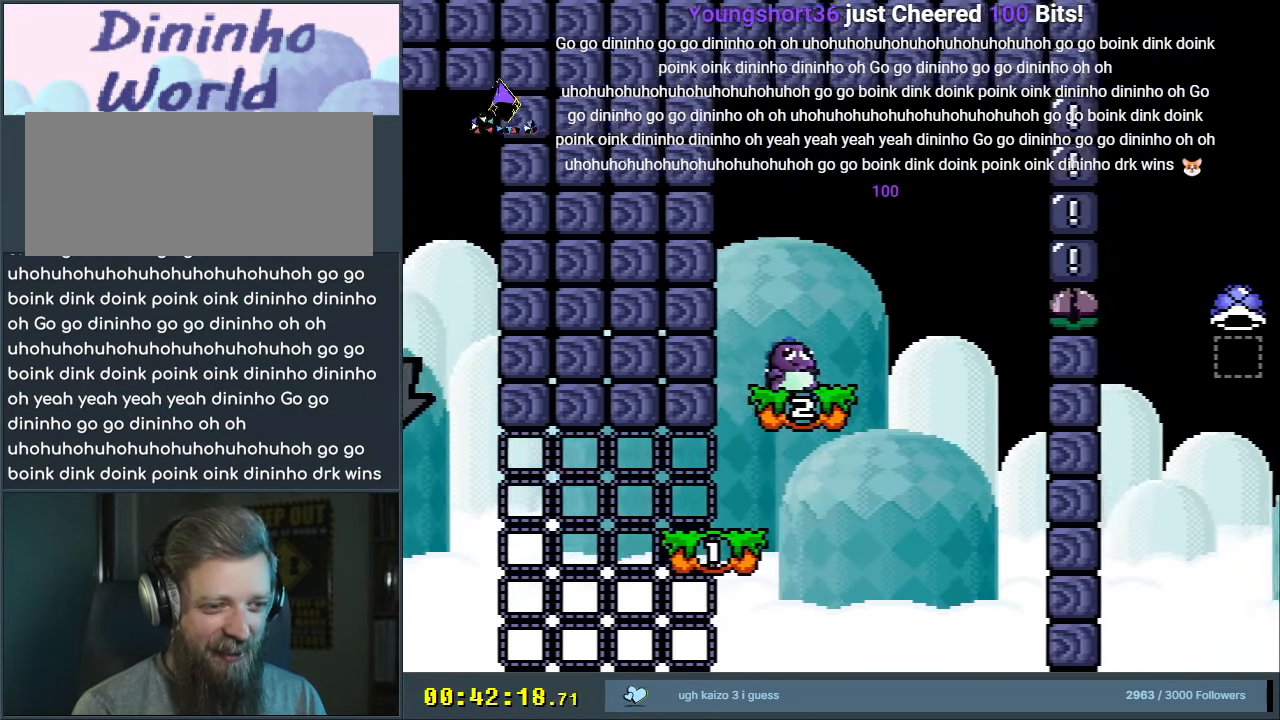
{"buttons": ["Y"], "events": [[17, "DPAD_RIGHT", "up"], [100, "B", "up"], [100, "DPAD_LEFT", "down"], [233, "DPAD_LEFT", "up"]]}
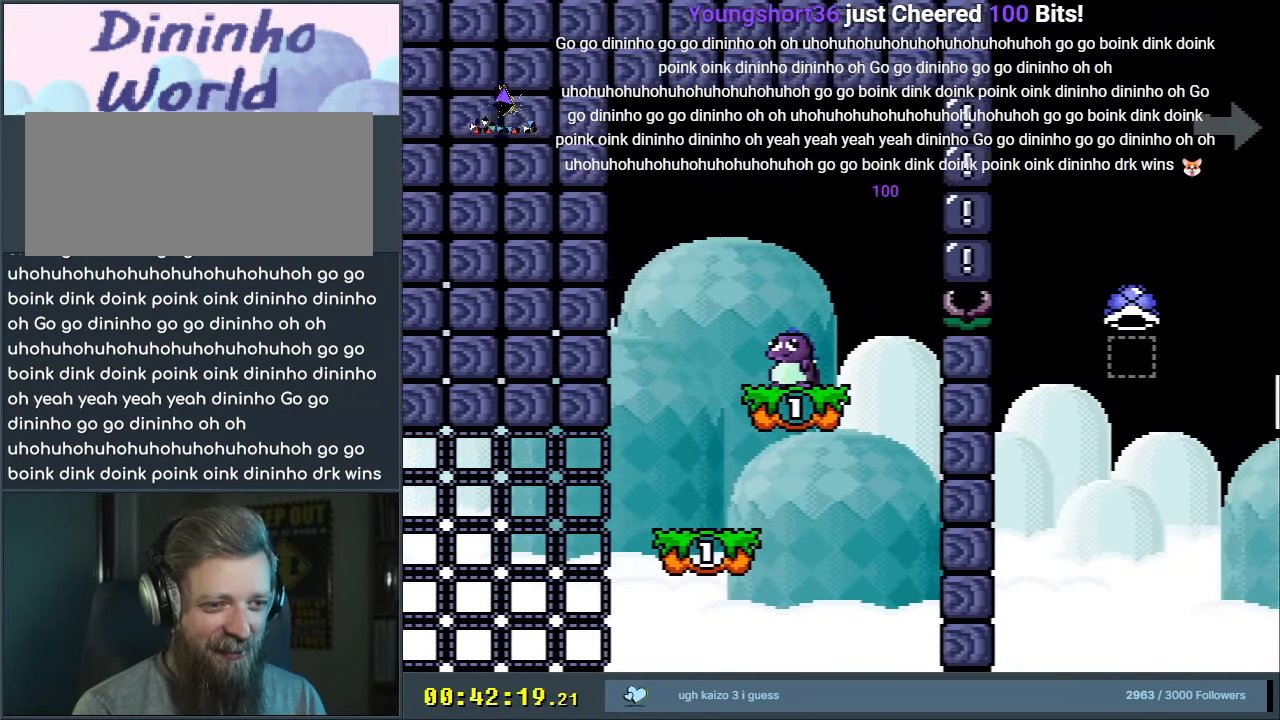
{"buttons": ["B", "Y", "DPAD_RIGHT"], "events": [[150, "DPAD_RIGHT", "down"], [233, "B", "down"], [283, "L1", "down"], [467, "L1", "up"]]}
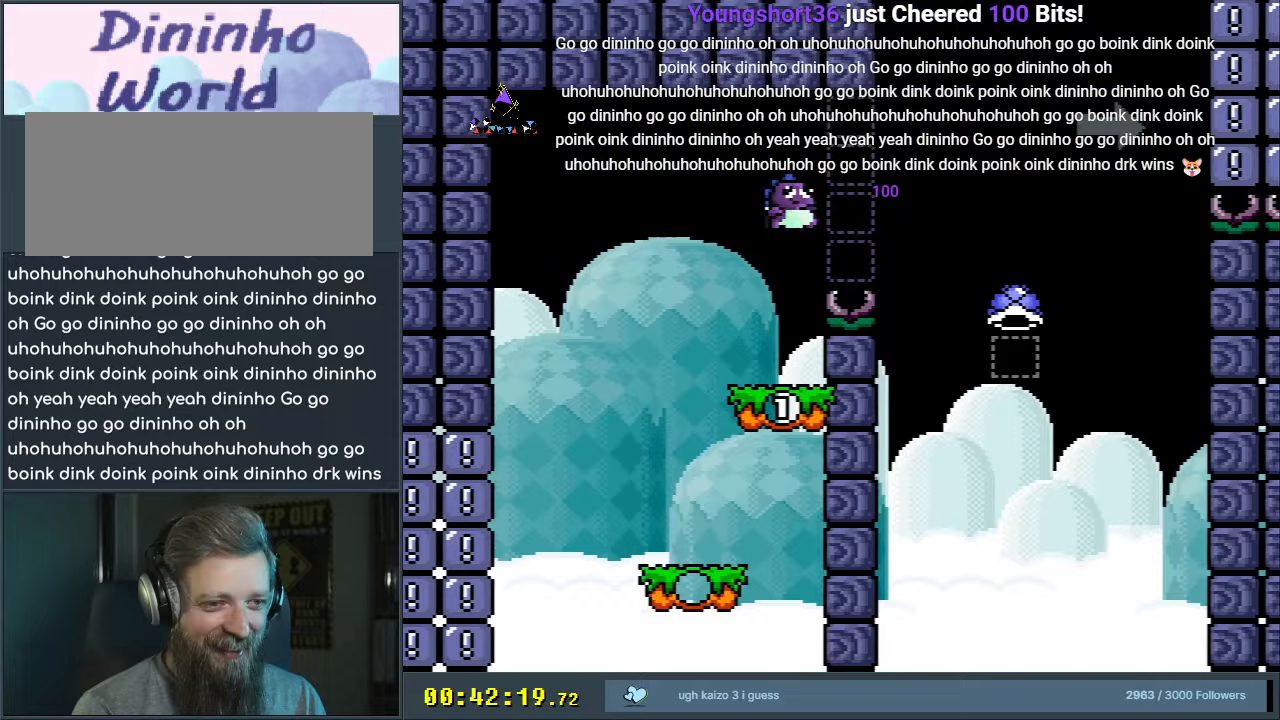
{"buttons": ["Y"], "events": [[67, "B", "up"], [150, "B", "down"], [200, "DPAD_RIGHT", "up"], [200, "DPAD_UP", "down"], [217, "DPAD_LEFT", "down"], [217, "DPAD_UP", "up"], [383, "DPAD_LEFT", "up"], [417, "B", "up"]]}
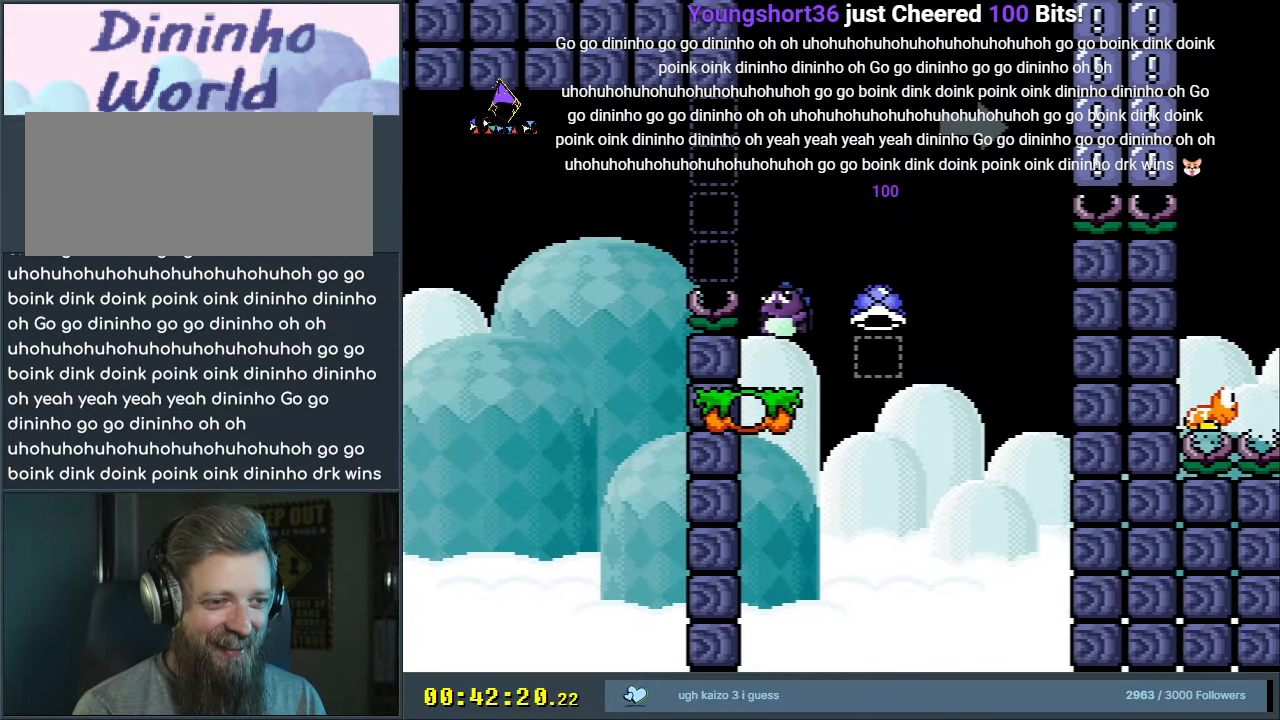
{"buttons": ["B", "Y", "DPAD_LEFT"], "events": [[83, "DPAD_RIGHT", "down"], [300, "B", "down"], [367, "DPAD_RIGHT", "up"], [367, "DPAD_UP", "down"], [383, "DPAD_LEFT", "down"], [383, "DPAD_UP", "up"]]}
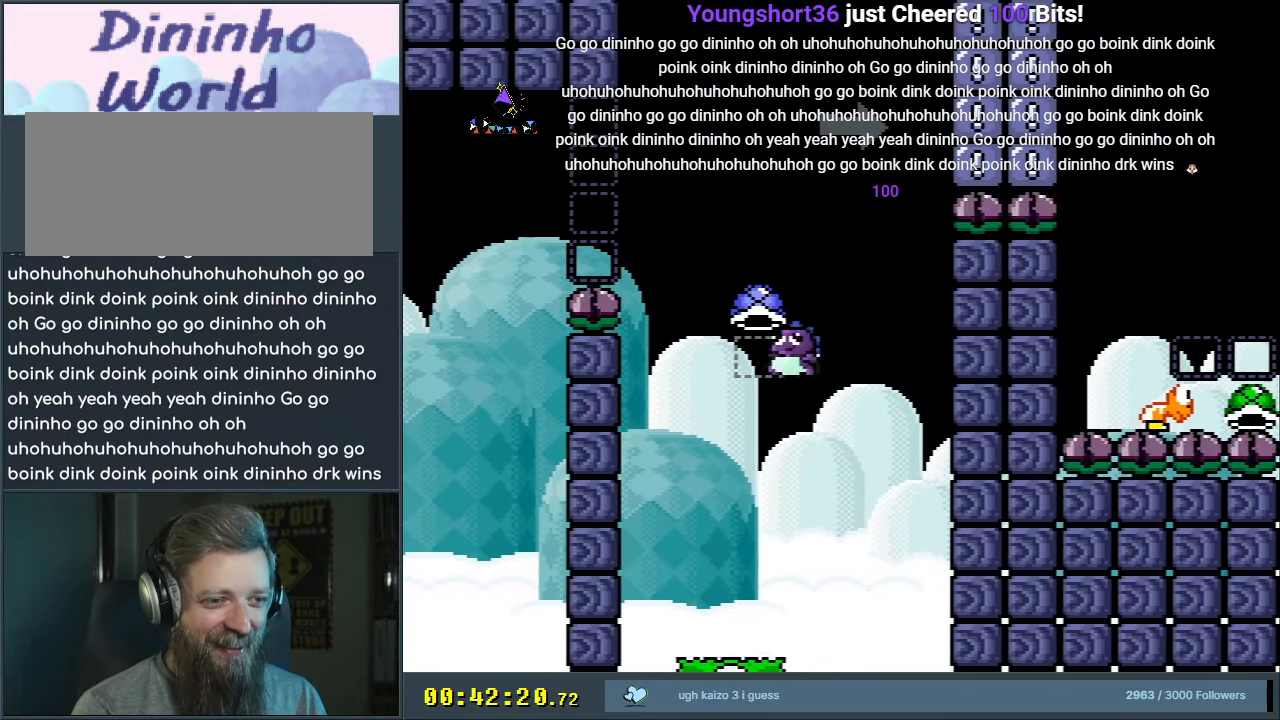
{"buttons": ["B", "Y", "DPAD_RIGHT"], "events": [[17, "DPAD_LEFT", "up"], [50, "DPAD_RIGHT", "down"], [217, "DPAD_RIGHT", "up"], [217, "Y", "up"], [333, "Y", "down"], [500, "DPAD_RIGHT", "down"]]}
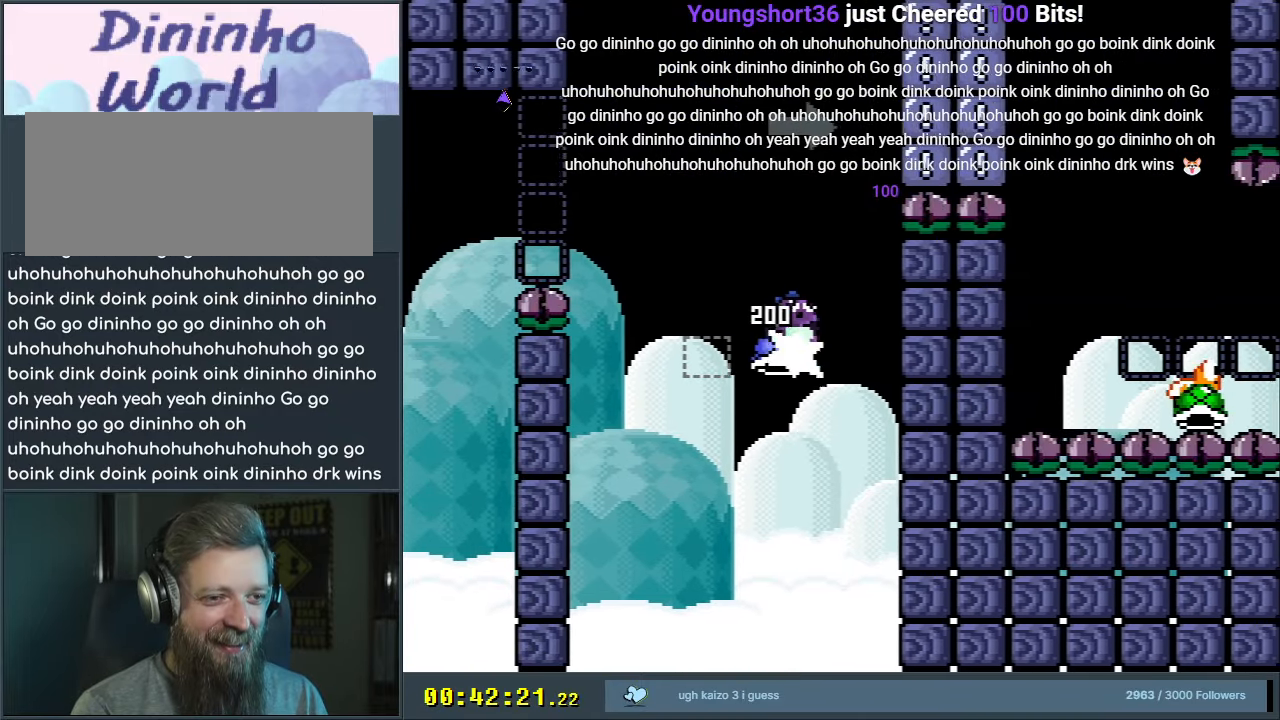
{"buttons": ["B", "Y", "DPAD_RIGHT"], "events": [[200, "L1", "down"], [217, "DPAD_UP", "down"], [350, "DPAD_UP", "up"], [383, "L1", "up"]]}
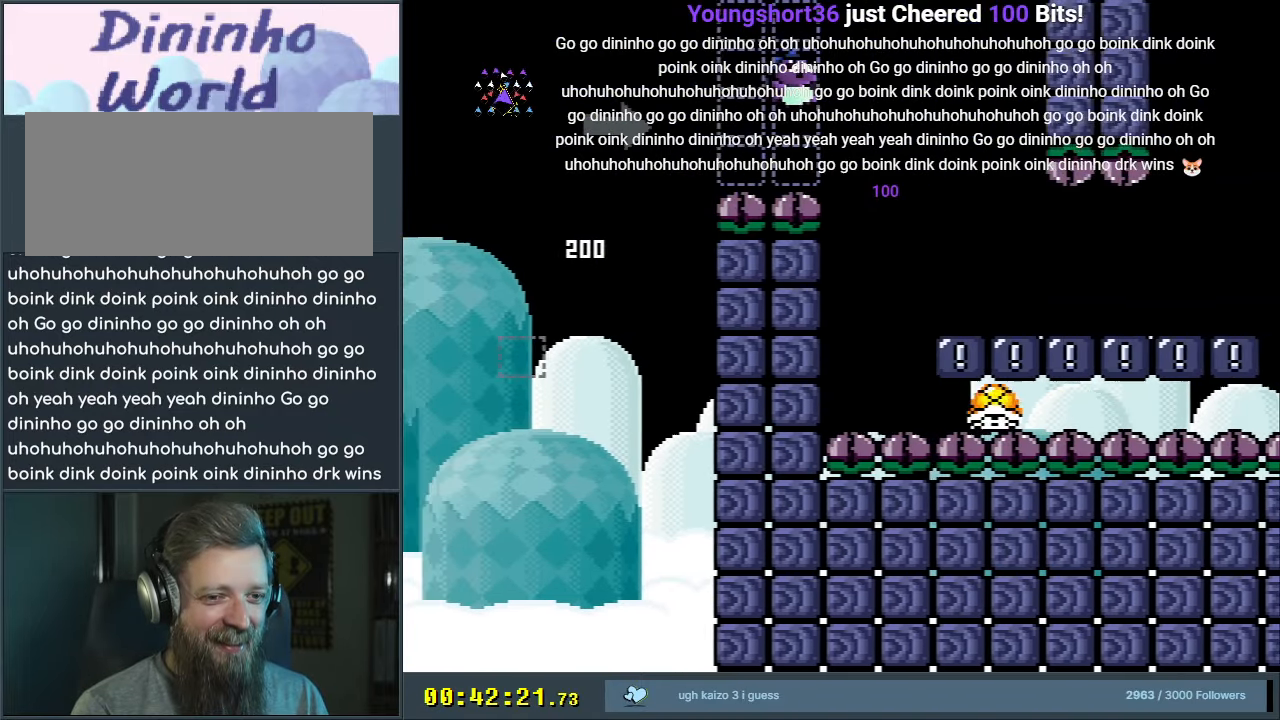
{"buttons": ["Y", "DPAD_RIGHT"], "events": [[117, "DPAD_RIGHT", "up"], [333, "DPAD_RIGHT", "down"], [350, "B", "up"]]}
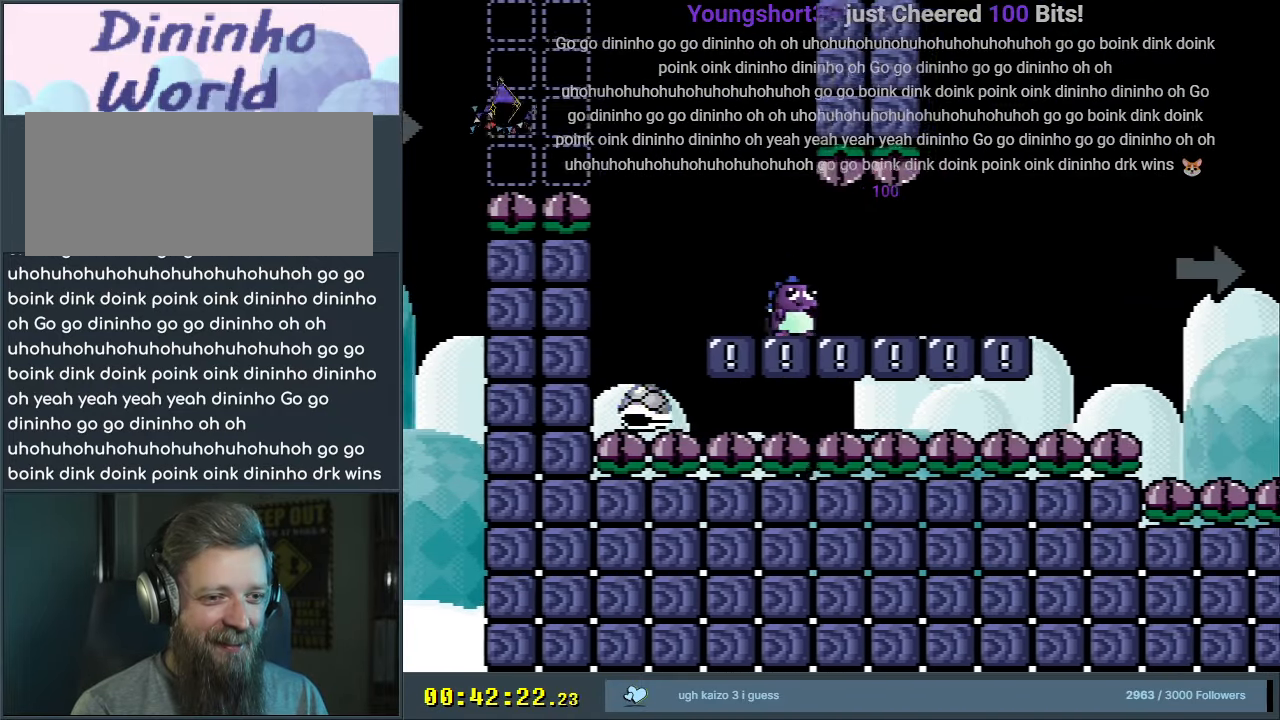
{"buttons": ["B", "Y", "DPAD_RIGHT"], "events": [[367, "B", "down"]]}
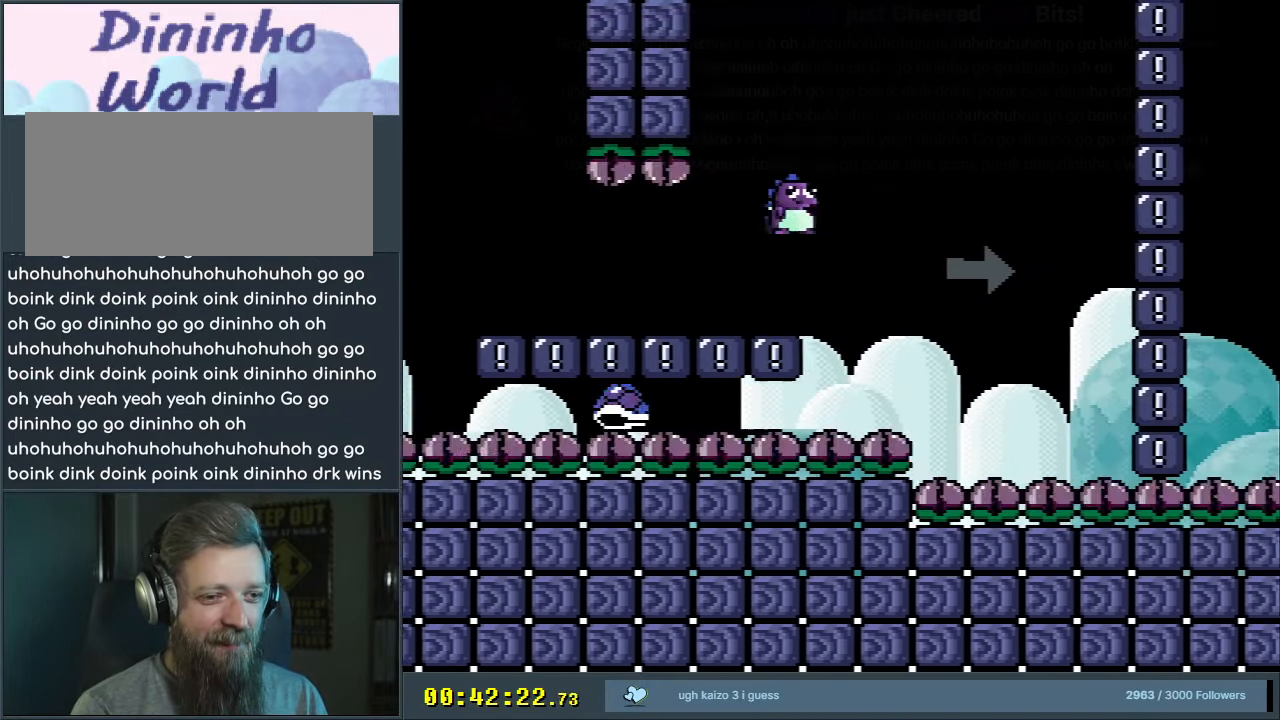
{"buttons": ["B", "Y"], "events": [[33, "DPAD_RIGHT", "up"], [117, "DPAD_LEFT", "down"], [117, "L1", "down"], [233, "DPAD_LEFT", "up"], [233, "L1", "up"], [267, "DPAD_RIGHT", "down"], [417, "DPAD_RIGHT", "up"]]}